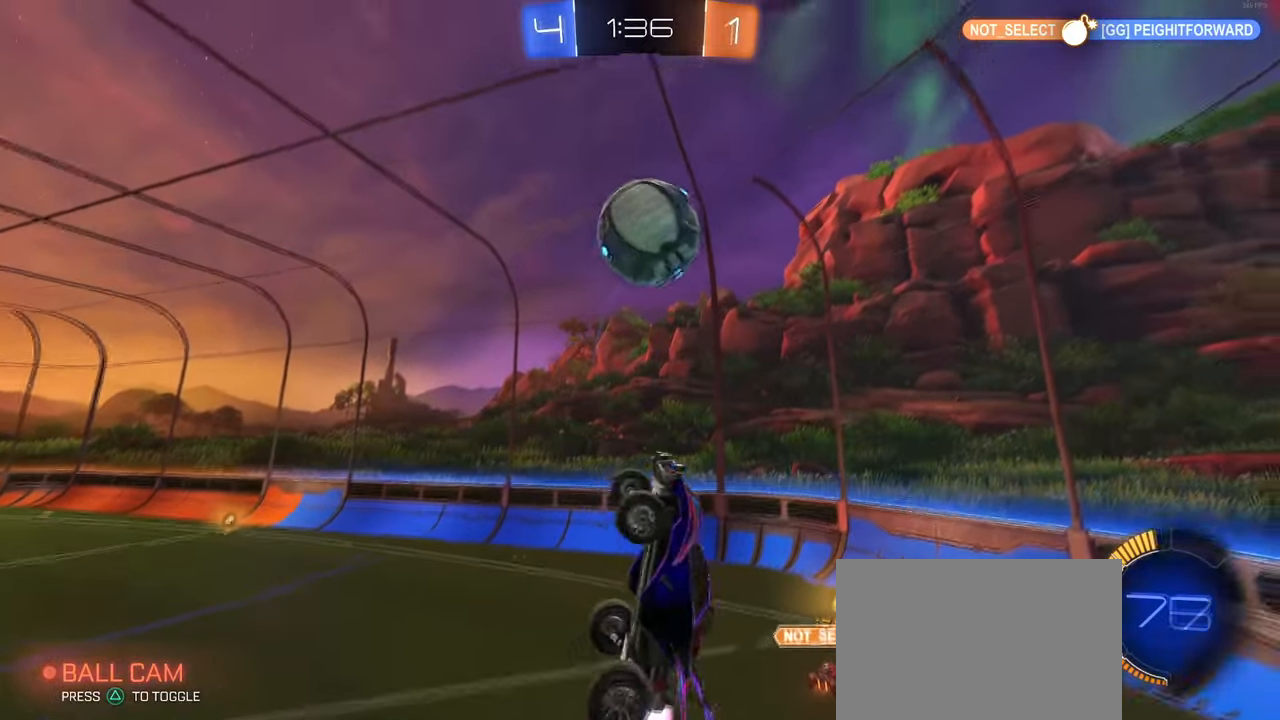
Gameplay with a controller (PlayStation layout); each line is a JSON object with the inputs held at the frame after it. "events" lists button and stick changes between this image and that frame as [ms after this image, input, new state], when the widget could be followed in between. Not read: R2.
{"buttons": ["L1"], "left_stick": "left", "right_stick": "center", "events": [[50, "L1", "up"], [50, "R1", "up"], [50, "left_stick", "right"], [200, "R1", "down"], [350, "L1", "down"], [384, "left_stick", "center"], [417, "R1", "up"], [434, "left_stick", "left"]]}
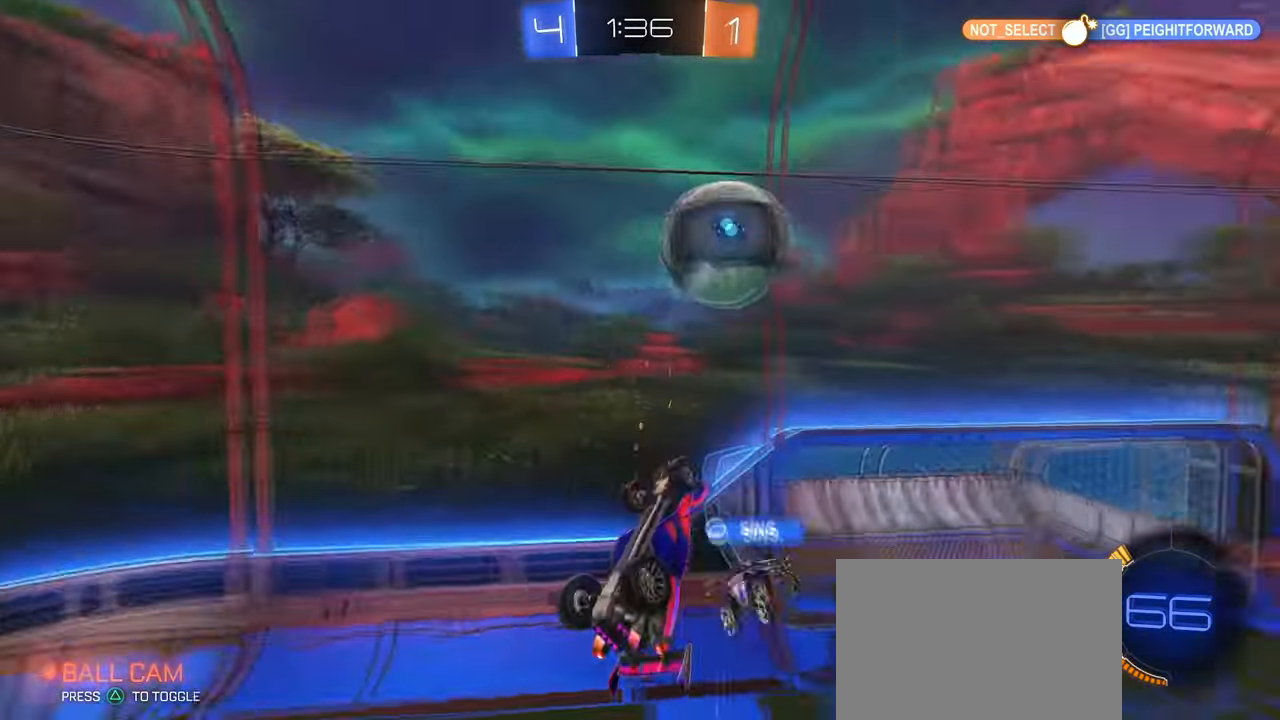
{"buttons": [], "left_stick": "up-left", "right_stick": "center", "events": [[134, "R1", "down"], [200, "L1", "up"], [217, "left_stick", "center"], [267, "left_stick", "up"], [450, "R1", "up"], [467, "left_stick", "up-left"]]}
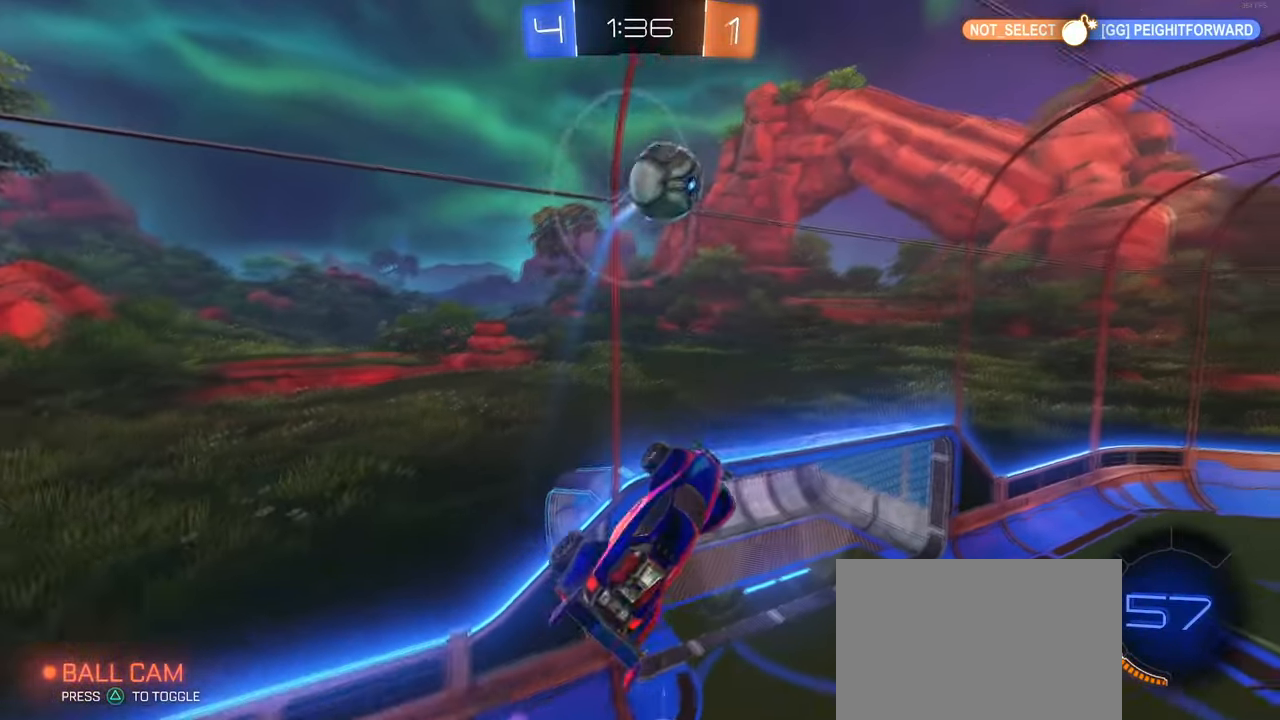
{"buttons": ["L1", "R1"], "left_stick": "down", "right_stick": "center", "events": [[34, "L1", "down"], [150, "left_stick", "down-left"], [167, "R1", "down"], [367, "left_stick", "down"]]}
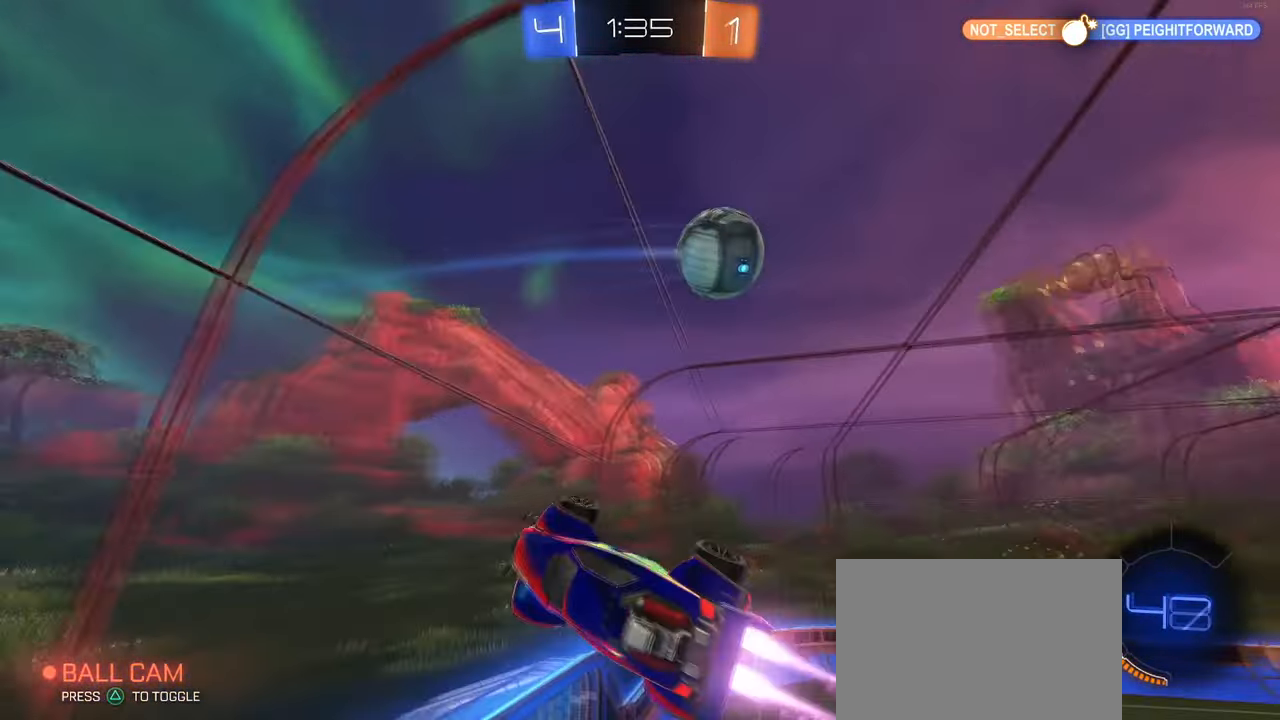
{"buttons": [], "left_stick": "center", "right_stick": "center", "events": [[34, "left_stick", "left"], [217, "L1", "up"], [234, "left_stick", "down"], [284, "left_stick", "down-right"], [317, "R1", "up"], [450, "left_stick", "center"]]}
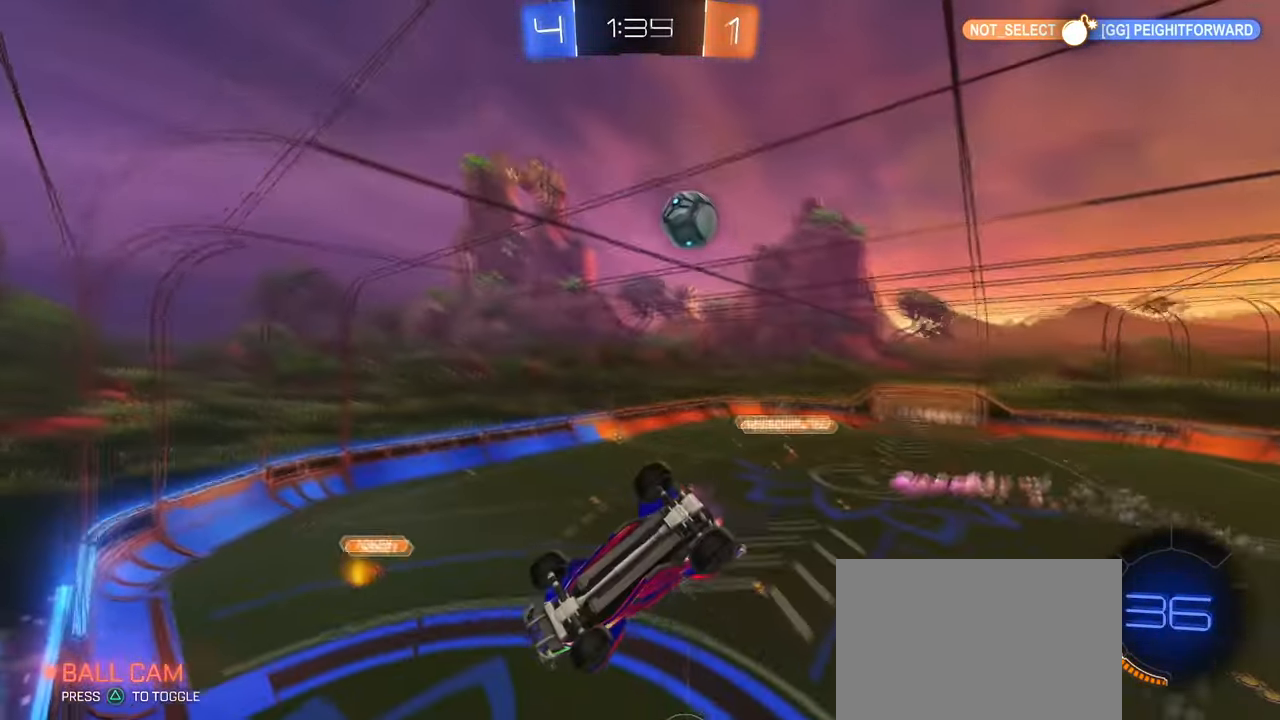
{"buttons": ["L2"], "left_stick": "left", "right_stick": "center", "events": [[17, "left_stick", "down-left"], [200, "left_stick", "left"], [350, "L2", "down"]]}
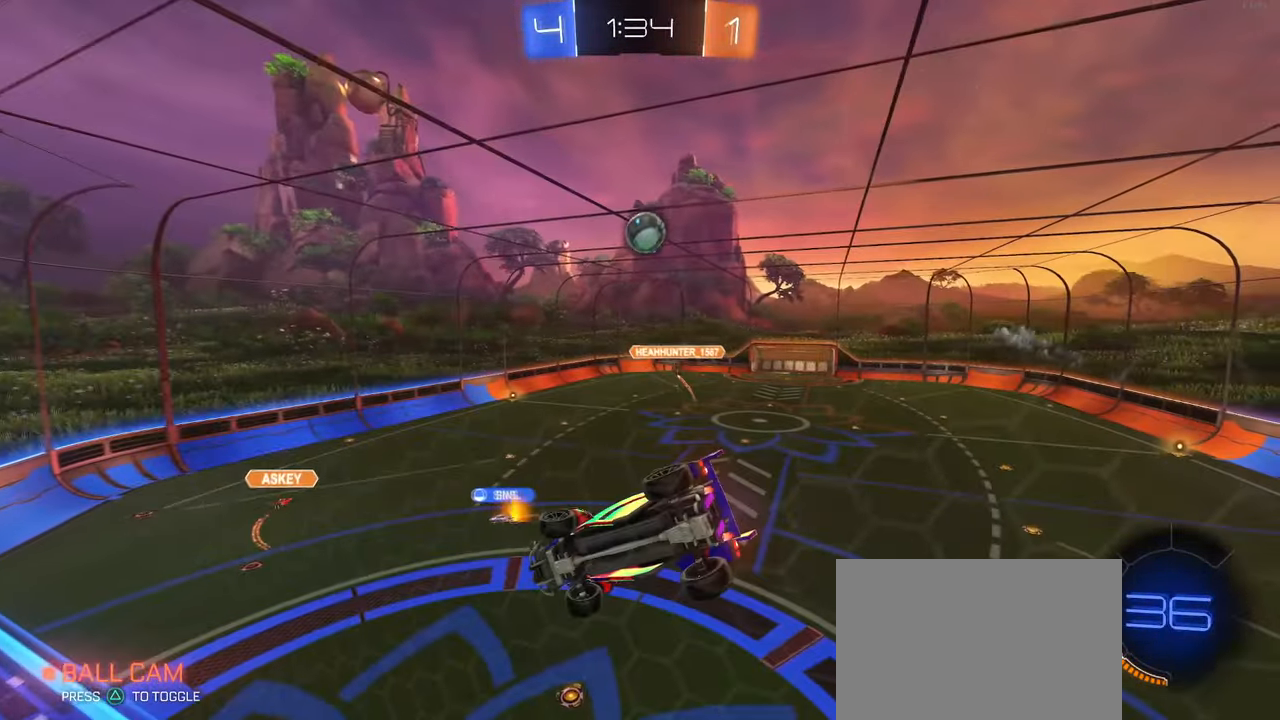
{"buttons": [], "left_stick": "center", "right_stick": "center", "events": [[217, "left_stick", "down"], [300, "left_stick", "center"], [350, "L2", "up"]]}
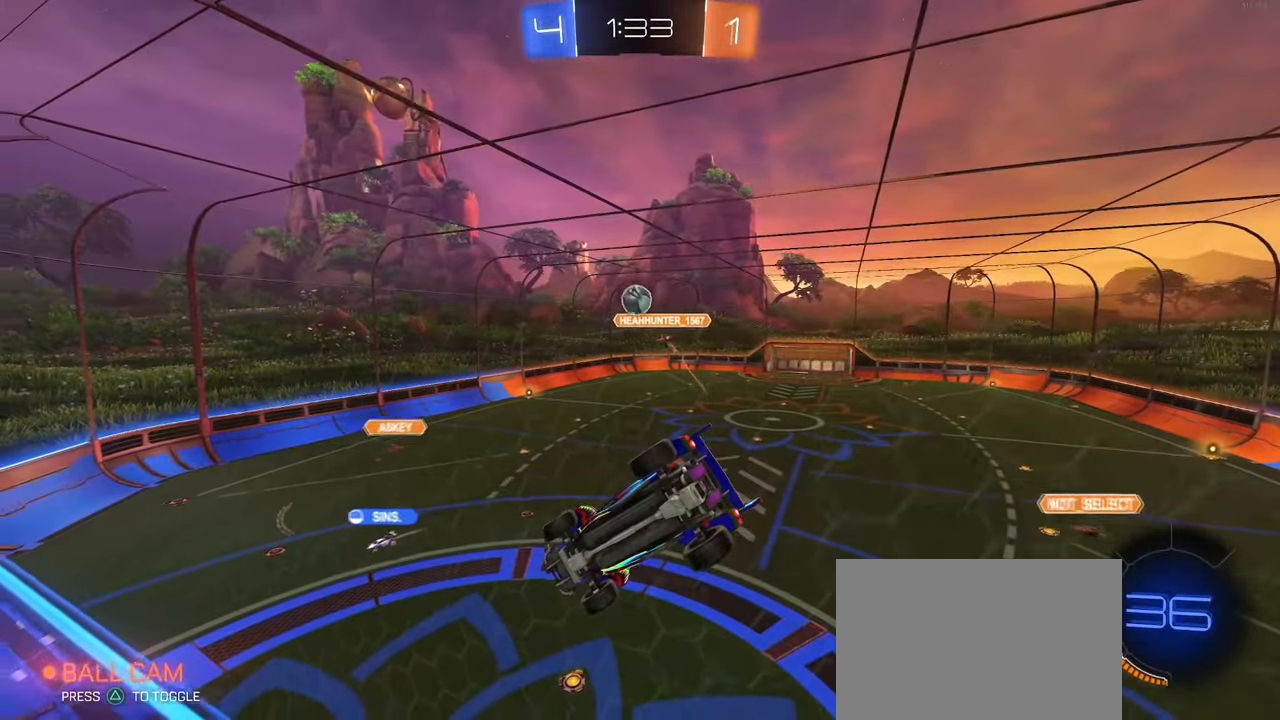
{"buttons": ["R1"], "left_stick": "center", "right_stick": "center", "events": [[384, "R1", "down"]]}
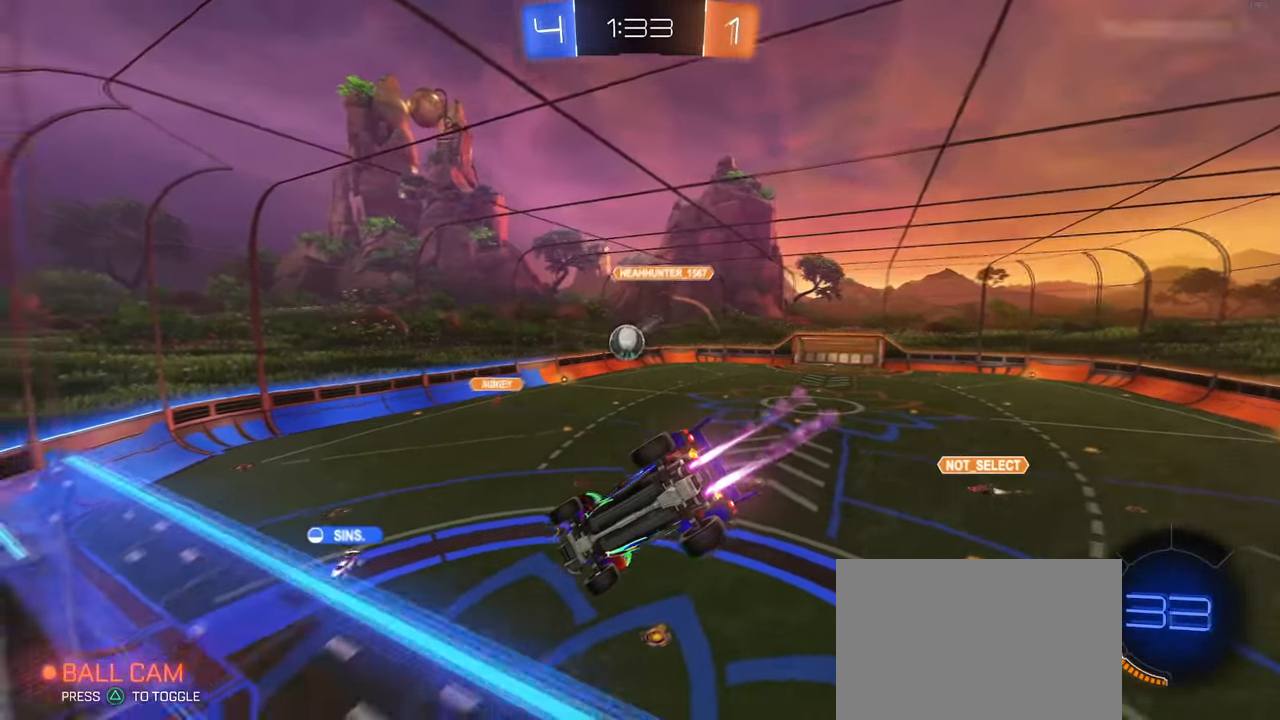
{"buttons": ["CROSS", "R1"], "left_stick": "up-right", "right_stick": "center", "events": [[434, "left_stick", "up-right"], [500, "CROSS", "down"]]}
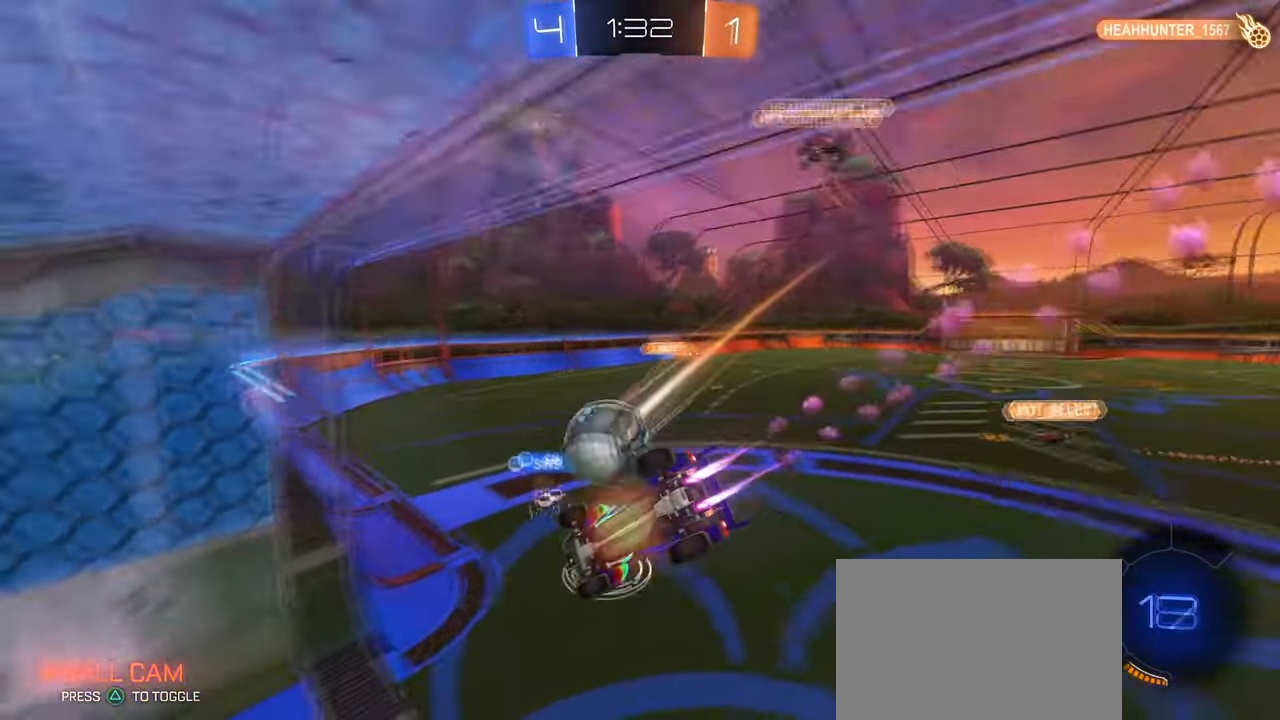
{"buttons": [], "left_stick": "center", "right_stick": "center", "events": [[134, "CROSS", "up"], [167, "R1", "up"], [184, "left_stick", "right"], [284, "left_stick", "center"]]}
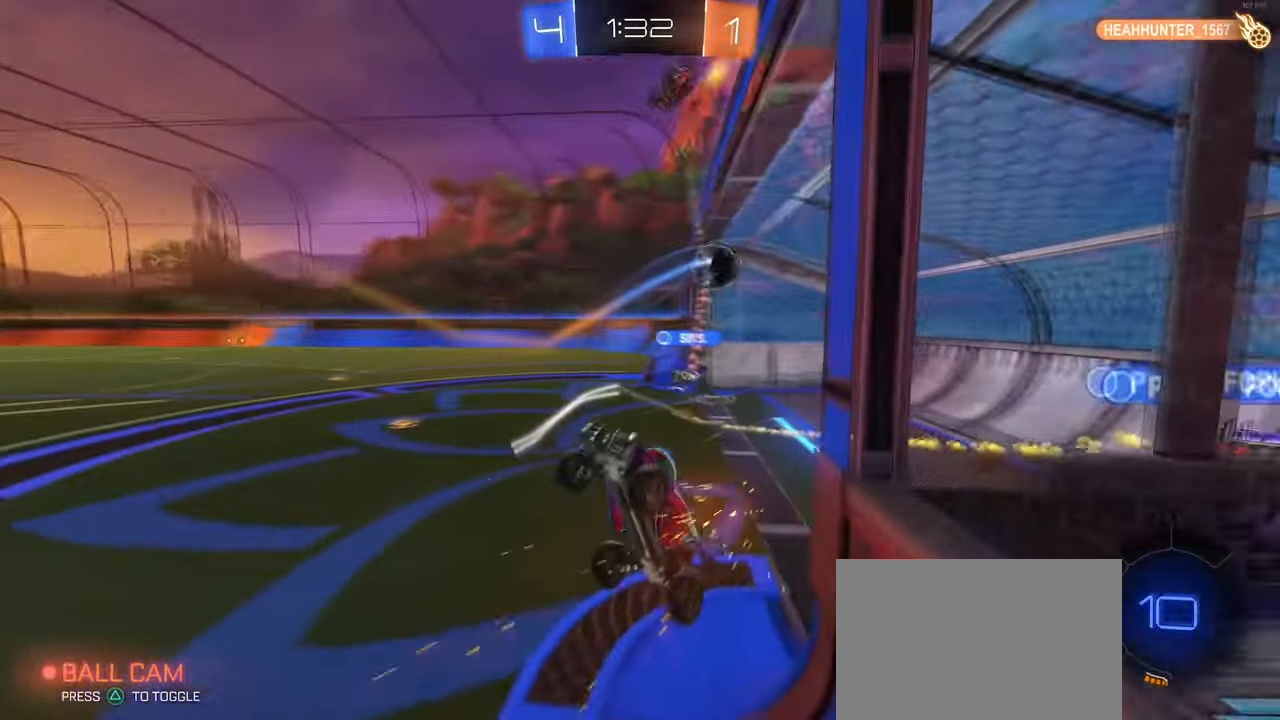
{"buttons": [], "left_stick": "center", "right_stick": "center", "events": [[50, "left_stick", "down-right"], [266, "left_stick", "down"], [300, "TRIANGLE", "down"], [433, "TRIANGLE", "up"], [483, "left_stick", "center"]]}
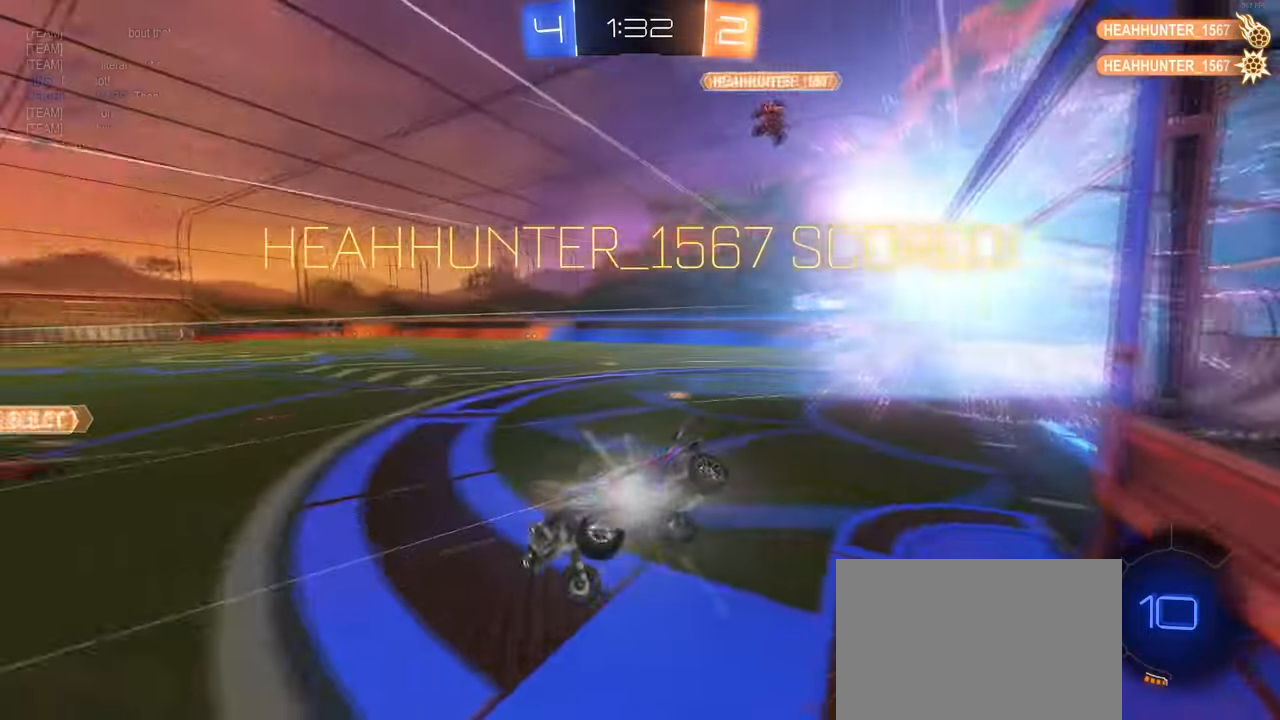
{"buttons": [], "left_stick": "center", "right_stick": "center", "events": [[166, "left_stick", "down"], [333, "left_stick", "down-left"], [450, "left_stick", "center"]]}
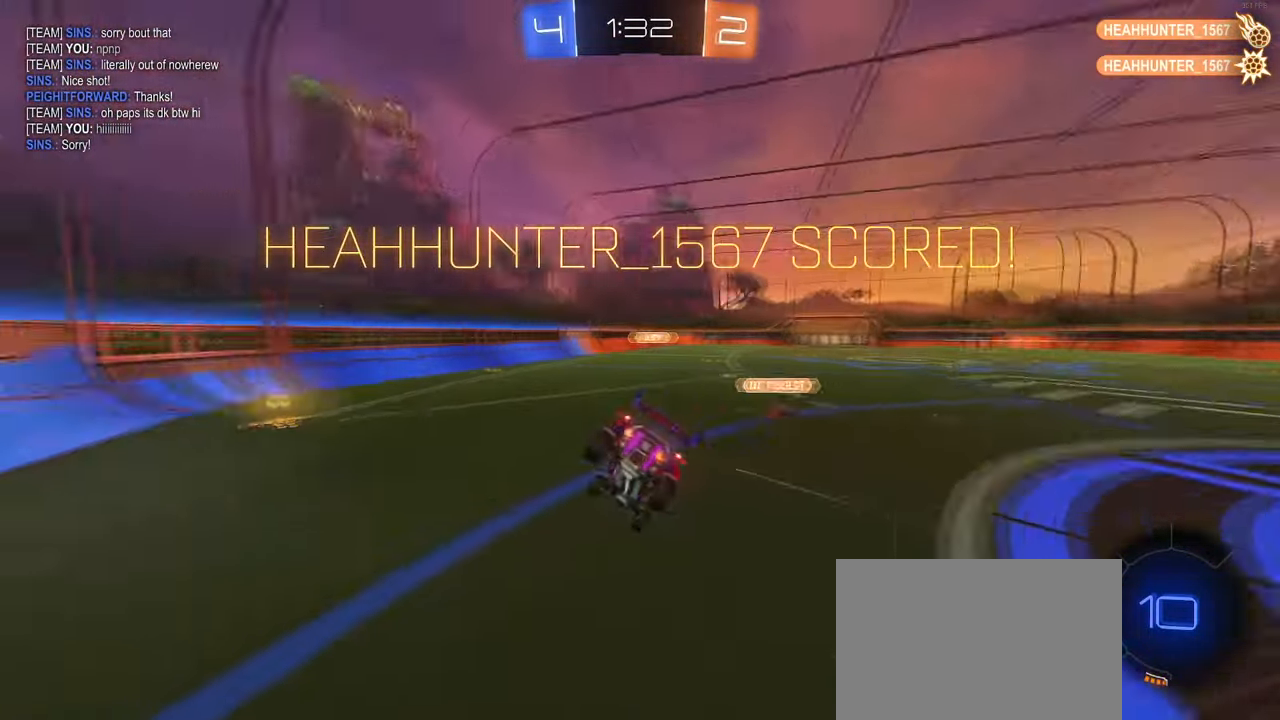
{"buttons": ["SQUARE"], "left_stick": "down-right", "right_stick": "center", "events": [[83, "left_stick", "down-left"], [133, "SQUARE", "down"], [350, "left_stick", "center"], [466, "left_stick", "down-right"]]}
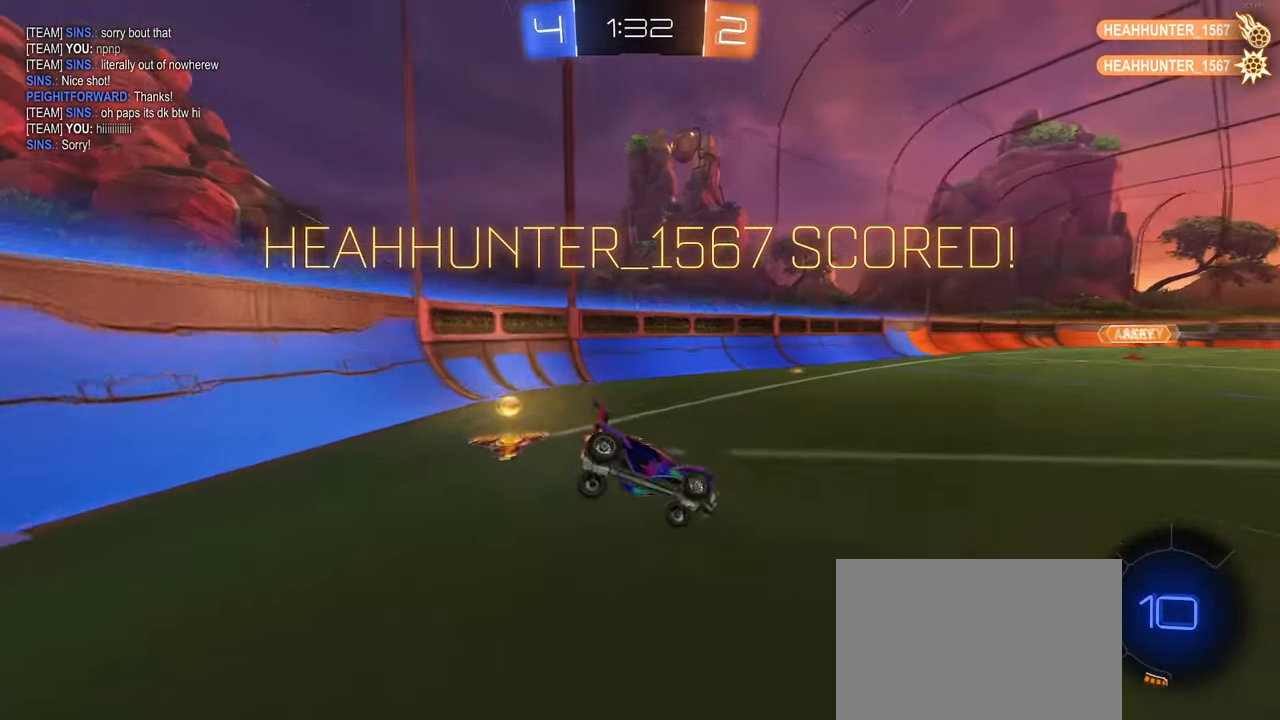
{"buttons": ["SQUARE", "DPAD_DOWN"], "left_stick": "center", "right_stick": "center", "events": [[100, "left_stick", "down"], [233, "left_stick", "center"], [450, "DPAD_DOWN", "down"]]}
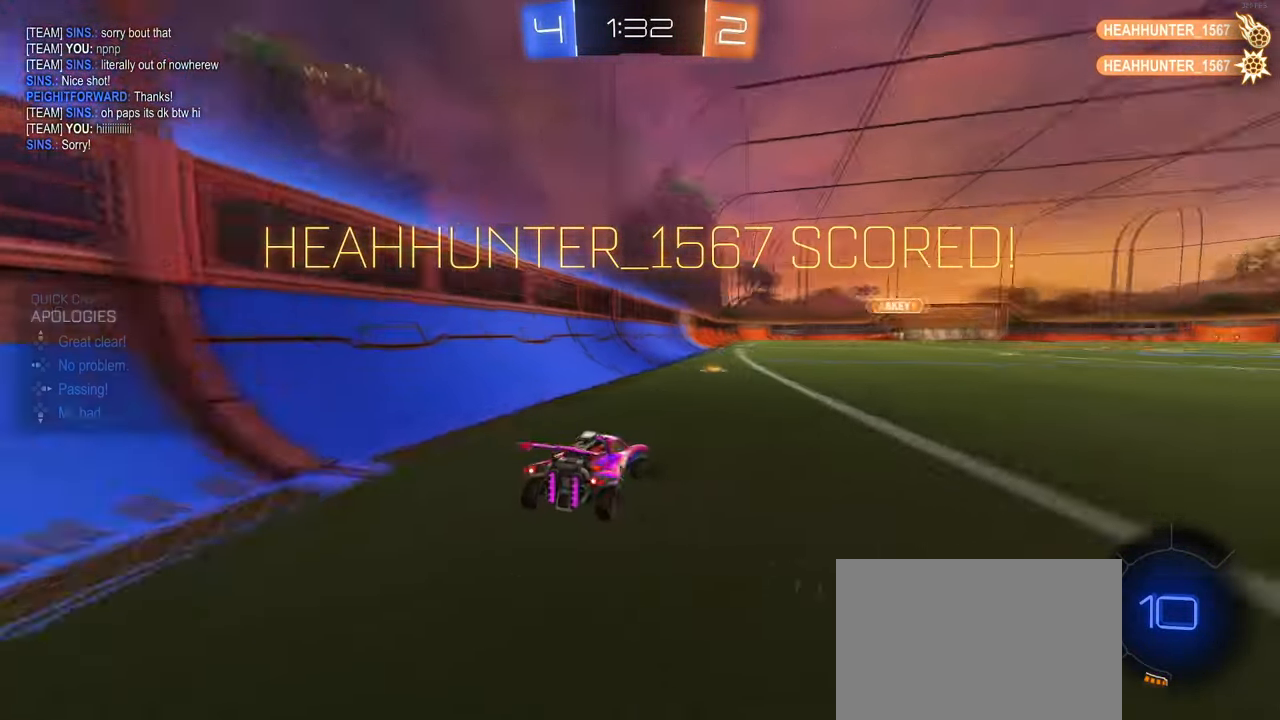
{"buttons": ["SQUARE", "R1"], "left_stick": "right", "right_stick": "center", "events": [[16, "DPAD_DOWN", "up"], [133, "DPAD_LEFT", "down"], [200, "DPAD_LEFT", "up"], [466, "R1", "down"], [466, "left_stick", "right"]]}
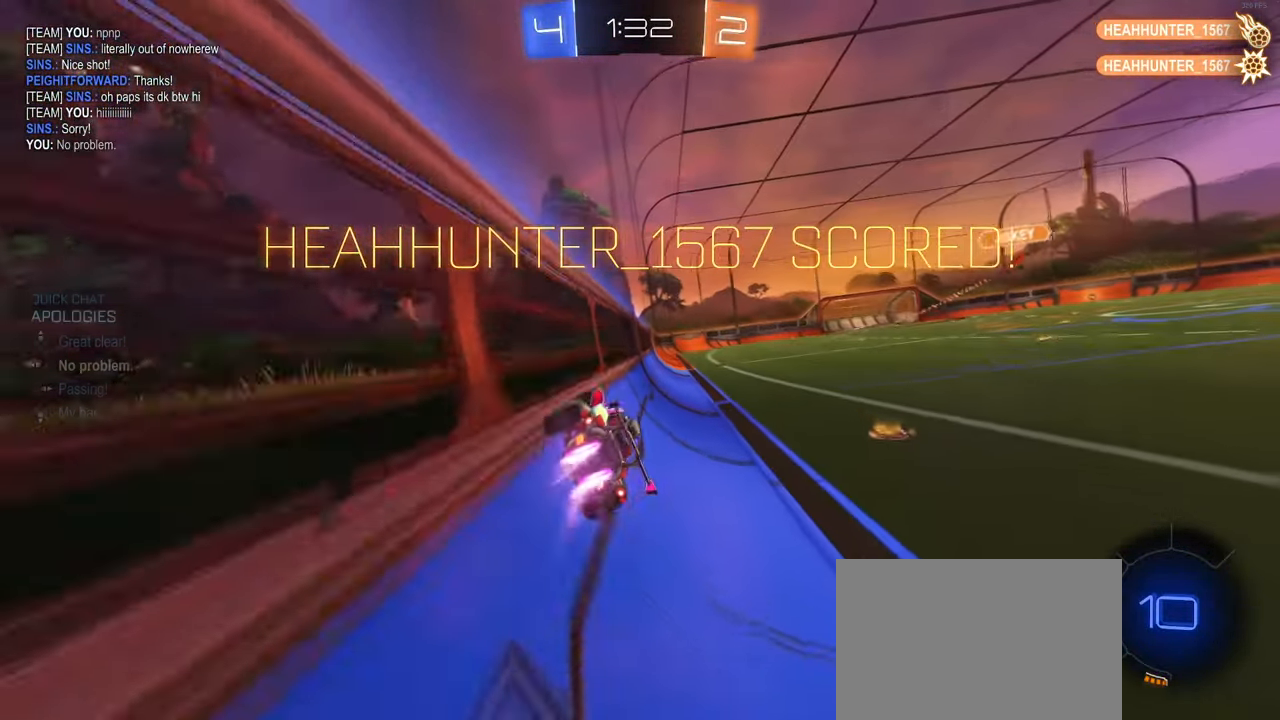
{"buttons": ["SQUARE", "R1"], "left_stick": "up-left", "right_stick": "center", "events": [[166, "CROSS", "down"], [216, "left_stick", "up-right"], [300, "CROSS", "up"], [316, "left_stick", "up"], [450, "left_stick", "up-left"]]}
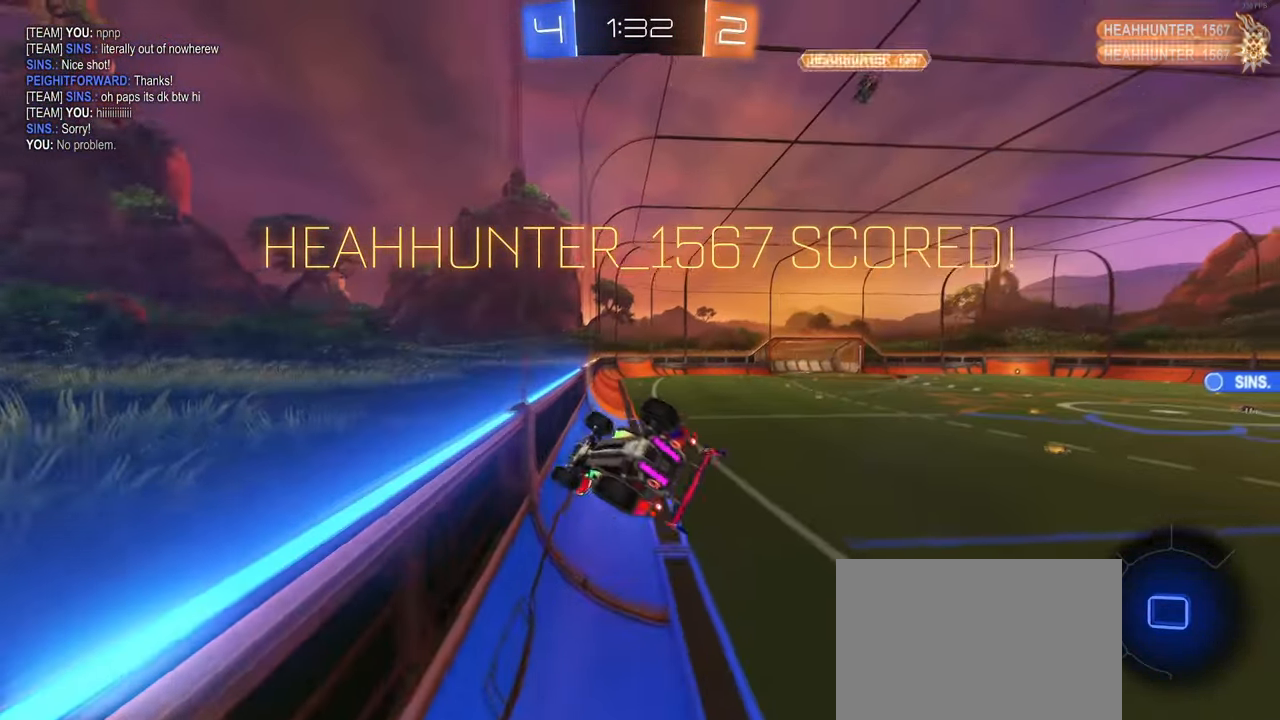
{"buttons": ["SQUARE"], "left_stick": "left", "right_stick": "center", "events": [[50, "left_stick", "down-left"], [116, "left_stick", "down"], [366, "left_stick", "down-left"], [383, "R1", "up"], [483, "left_stick", "left"]]}
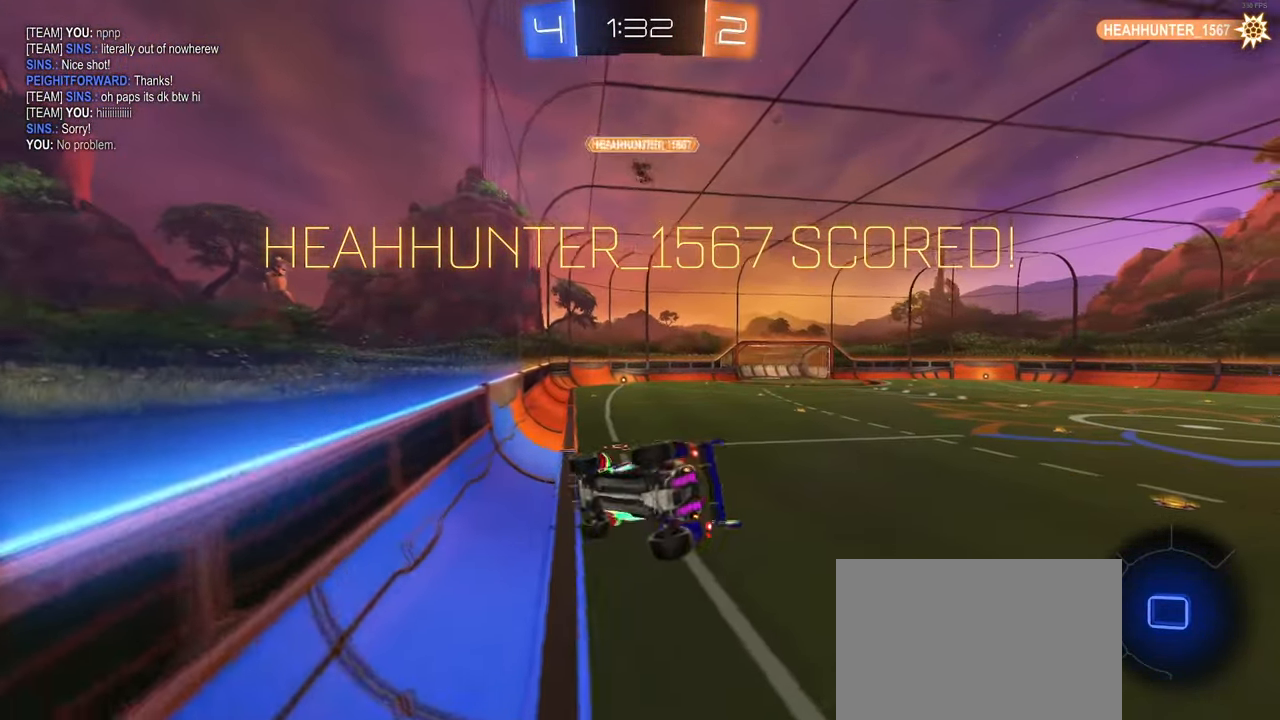
{"buttons": [], "left_stick": "center", "right_stick": "center", "events": [[100, "left_stick", "up-left"], [200, "left_stick", "up"], [266, "CROSS", "down"], [400, "SQUARE", "up"], [416, "CROSS", "up"], [466, "left_stick", "center"]]}
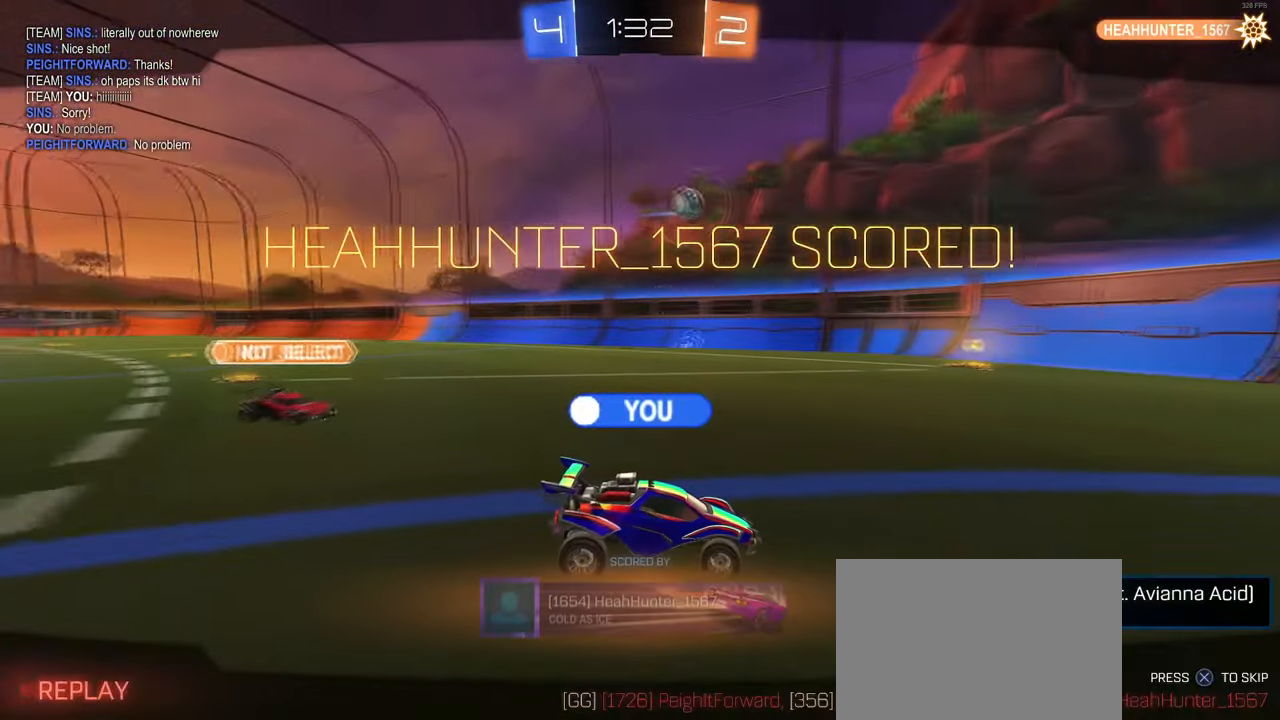
{"buttons": ["CROSS"], "left_stick": "center", "right_stick": "center", "events": [[150, "CROSS", "down"], [266, "CROSS", "up"], [400, "CROSS", "down"]]}
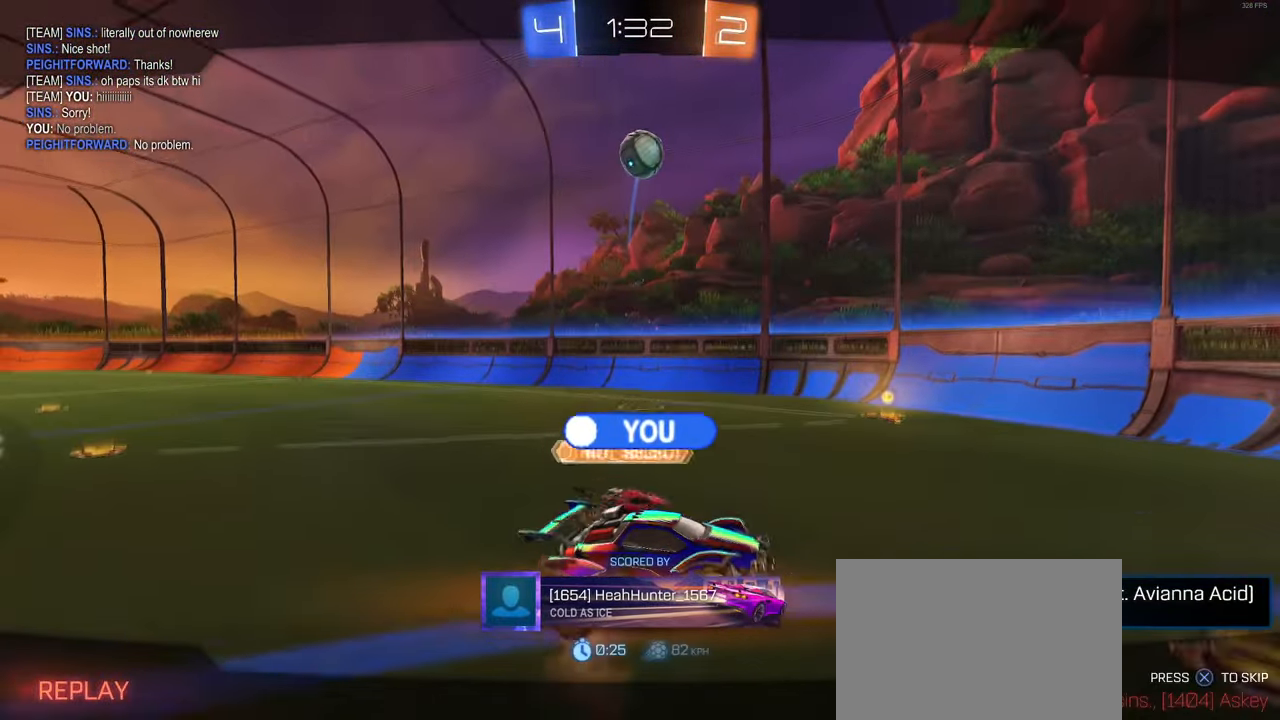
{"buttons": ["CROSS"], "left_stick": "center", "right_stick": "center", "events": [[50, "CROSS", "up"], [150, "CROSS", "down"], [333, "CROSS", "up"], [483, "CROSS", "down"]]}
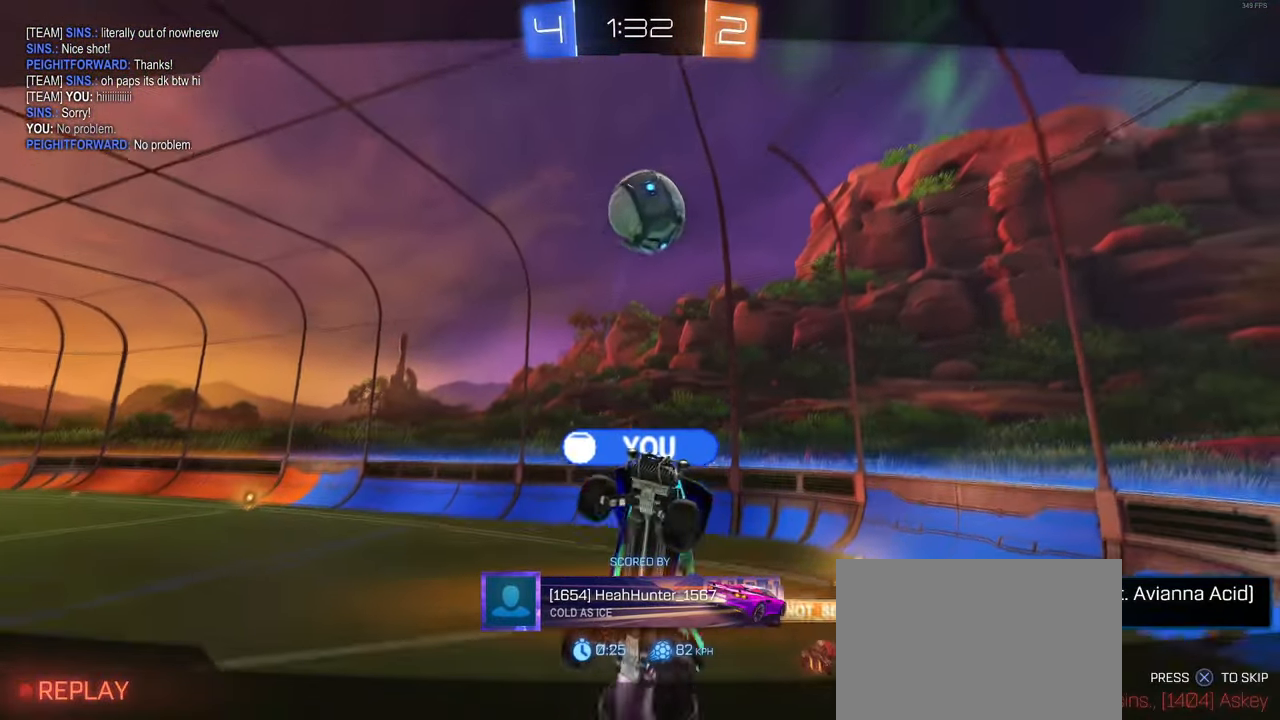
{"buttons": ["CROSS"], "left_stick": "center", "right_stick": "center", "events": [[283, "CROSS", "up"], [417, "CROSS", "down"]]}
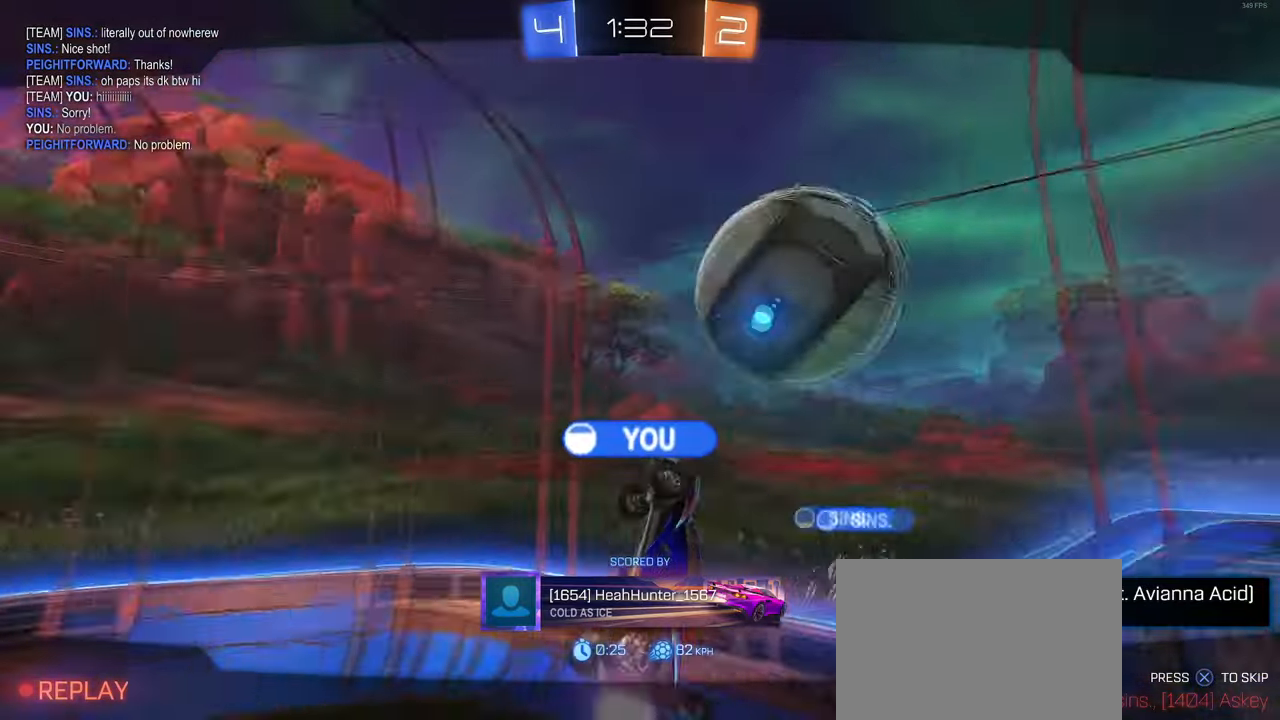
{"buttons": [], "left_stick": "center", "right_stick": "center", "events": [[83, "CROSS", "up"], [250, "CROSS", "down"], [400, "CROSS", "up"]]}
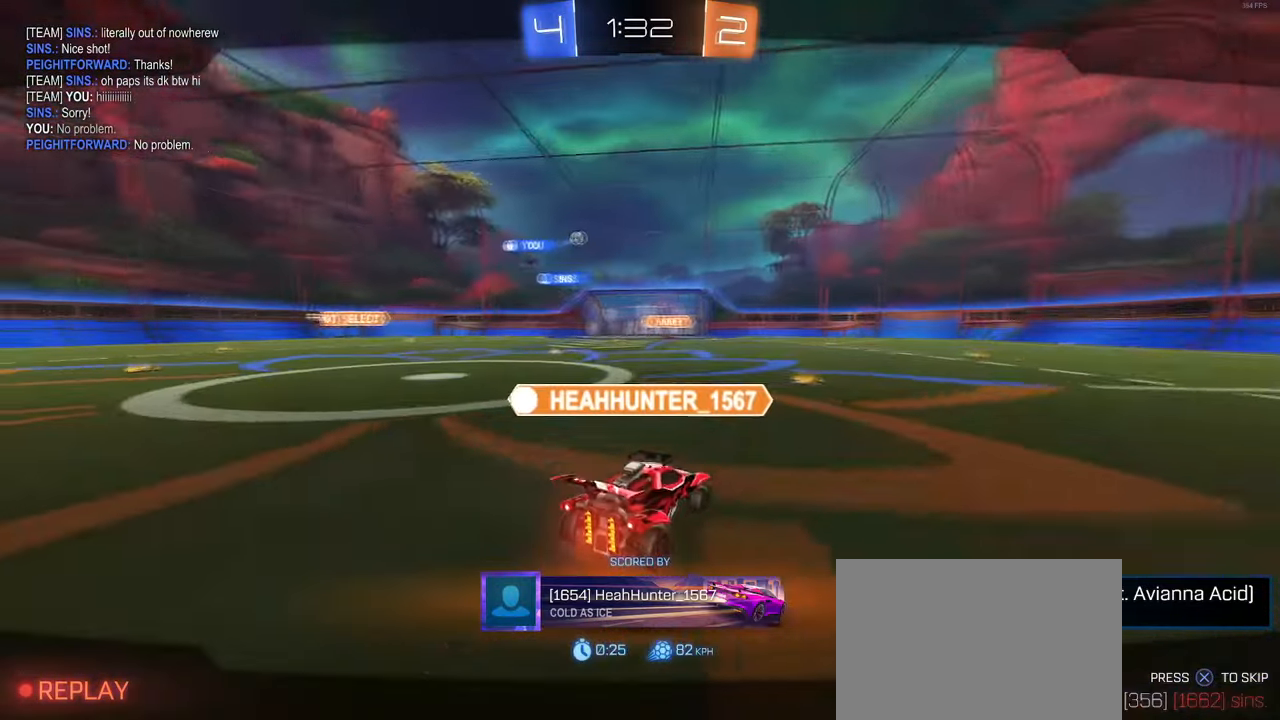
{"buttons": [], "left_stick": "center", "right_stick": "center", "events": [[33, "CROSS", "down"], [183, "CROSS", "up"], [333, "CROSS", "down"], [467, "CROSS", "up"]]}
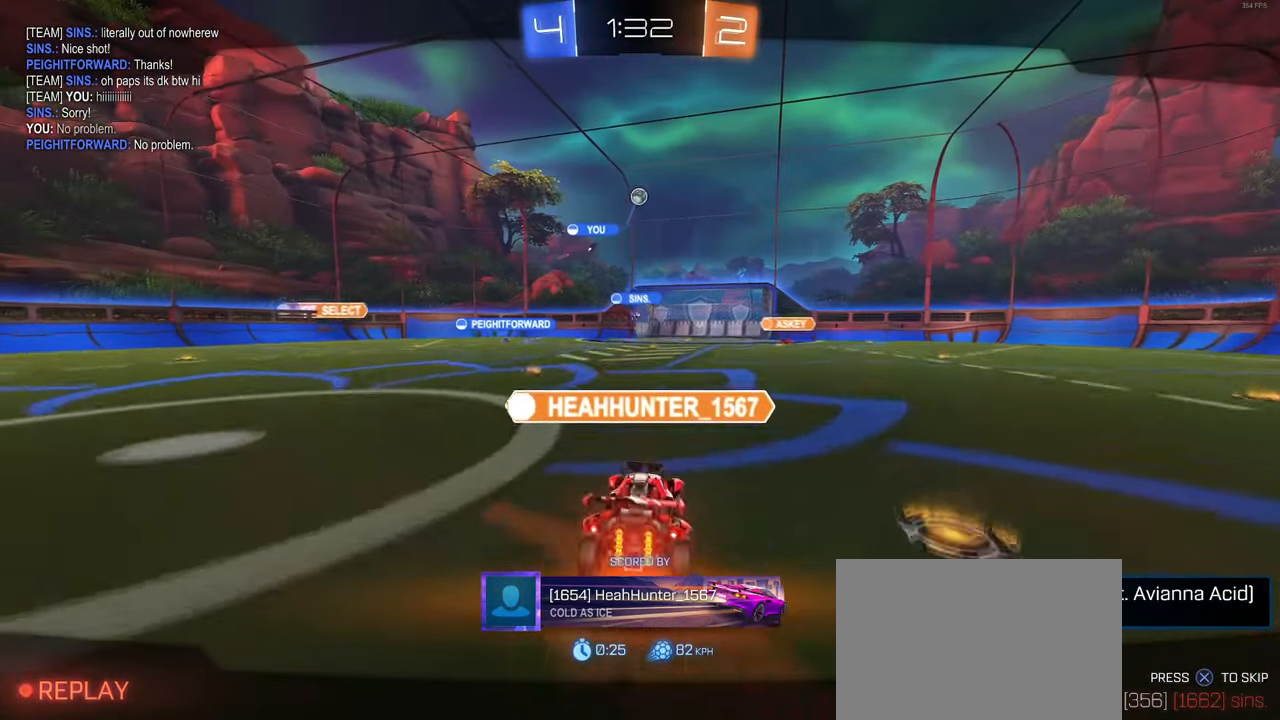
{"buttons": ["CROSS"], "left_stick": "center", "right_stick": "center", "events": [[83, "CROSS", "down"], [250, "CROSS", "up"], [400, "CROSS", "down"]]}
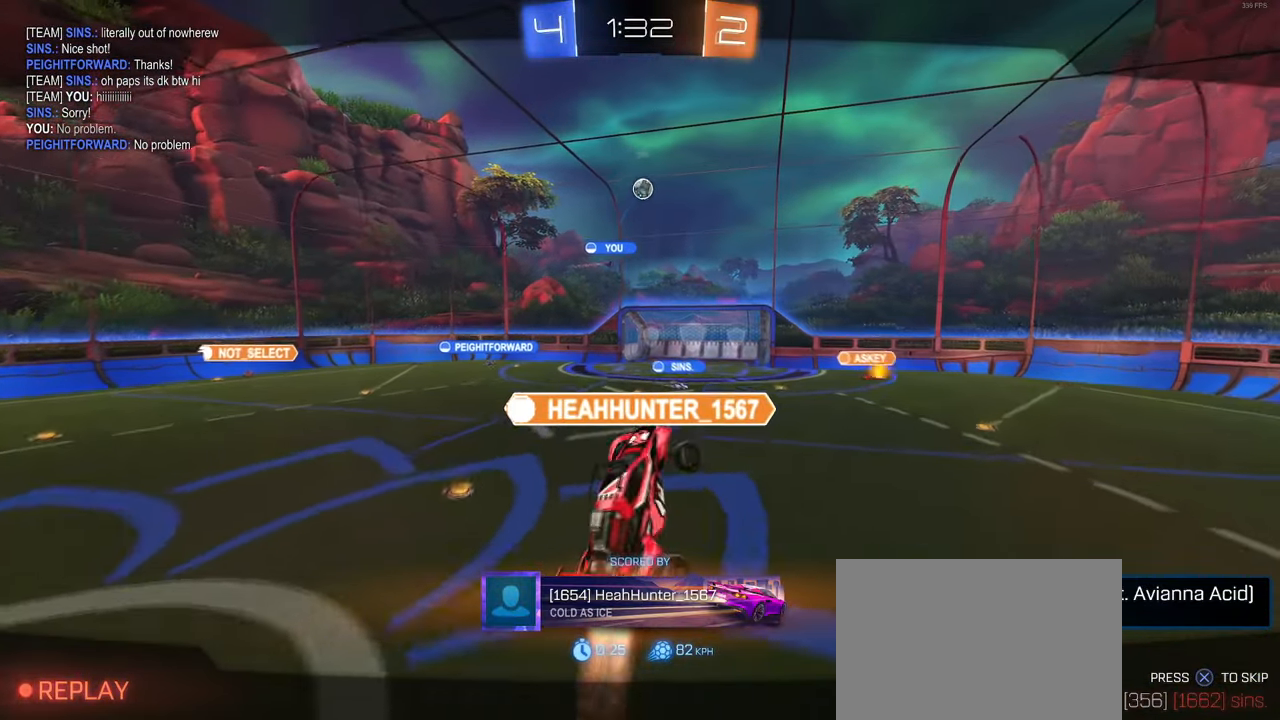
{"buttons": ["CROSS"], "left_stick": "center", "right_stick": "center", "events": [[67, "CROSS", "up"], [200, "CROSS", "down"], [350, "CROSS", "up"], [450, "CROSS", "down"]]}